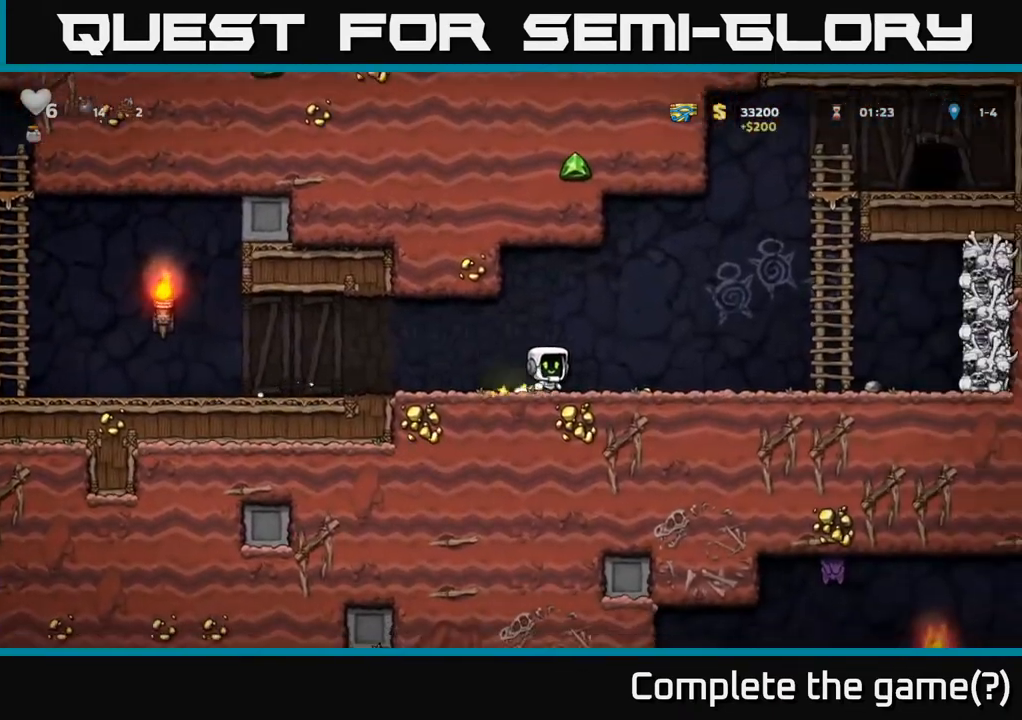
Gameplay with a controller (Xbox layout); each line is a JSON object with the inputs held at the frame after it (dt_ms = milliseconds from this image to that frame). "events" lists button and stick changes between this image and that frame as [ms after this image, input, new state], when the widget could be followed in between. Not read: right_stick.
{"dt_ms": 500, "buttons": [], "left_stick": "right", "events": []}
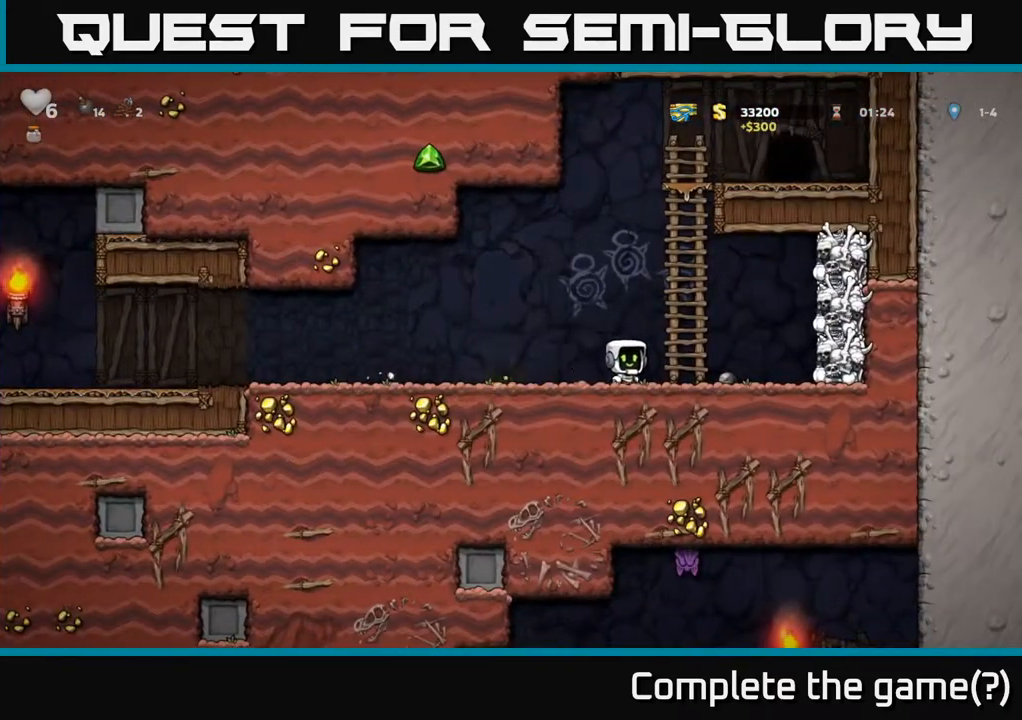
{"dt_ms": 500, "buttons": [], "left_stick": "left", "events": [[183, "left_stick", "down"], [250, "X", "down"], [283, "X", "up"], [317, "left_stick", "left"]]}
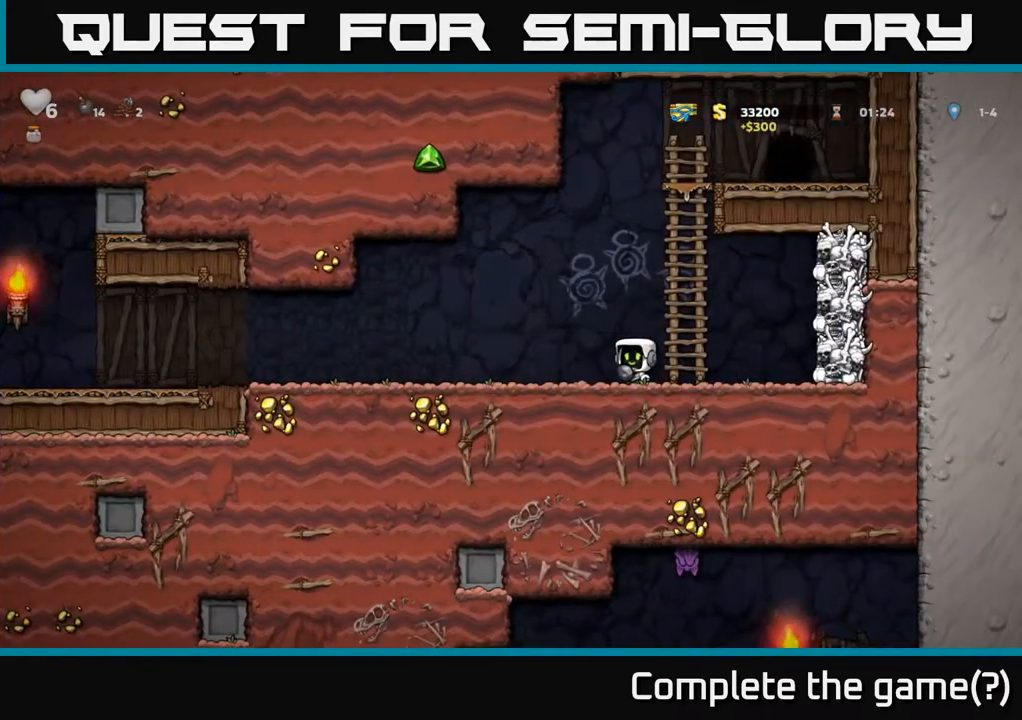
{"dt_ms": 1000, "buttons": [], "left_stick": "left"}
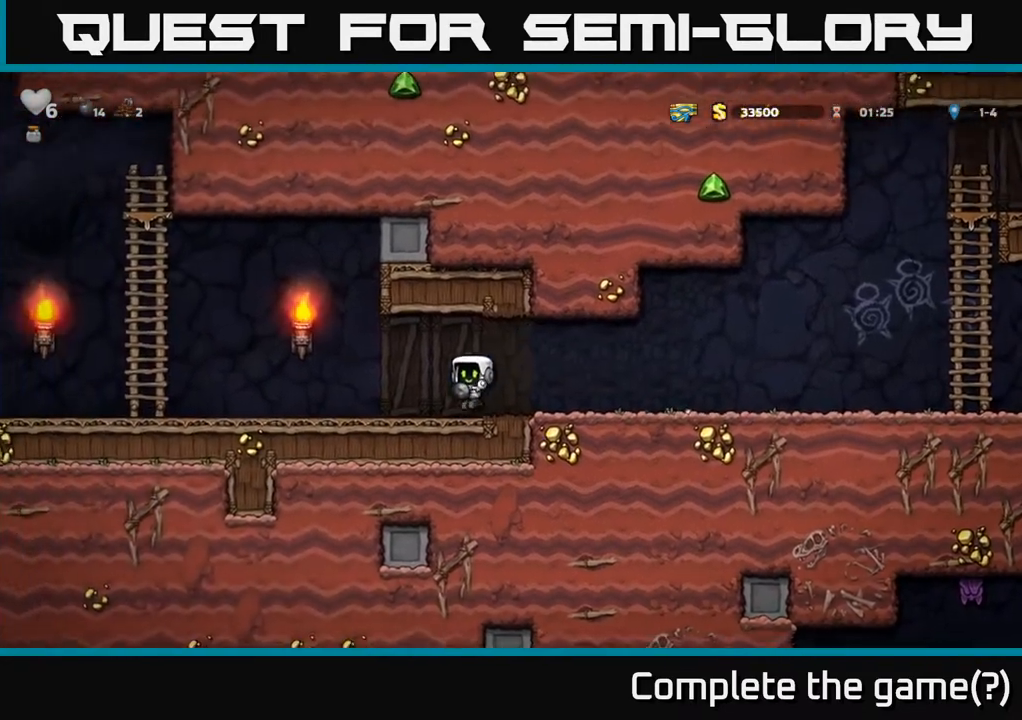
{"dt_ms": 500, "buttons": [], "left_stick": "left", "events": [[100, "A", "down"], [167, "A", "up"]]}
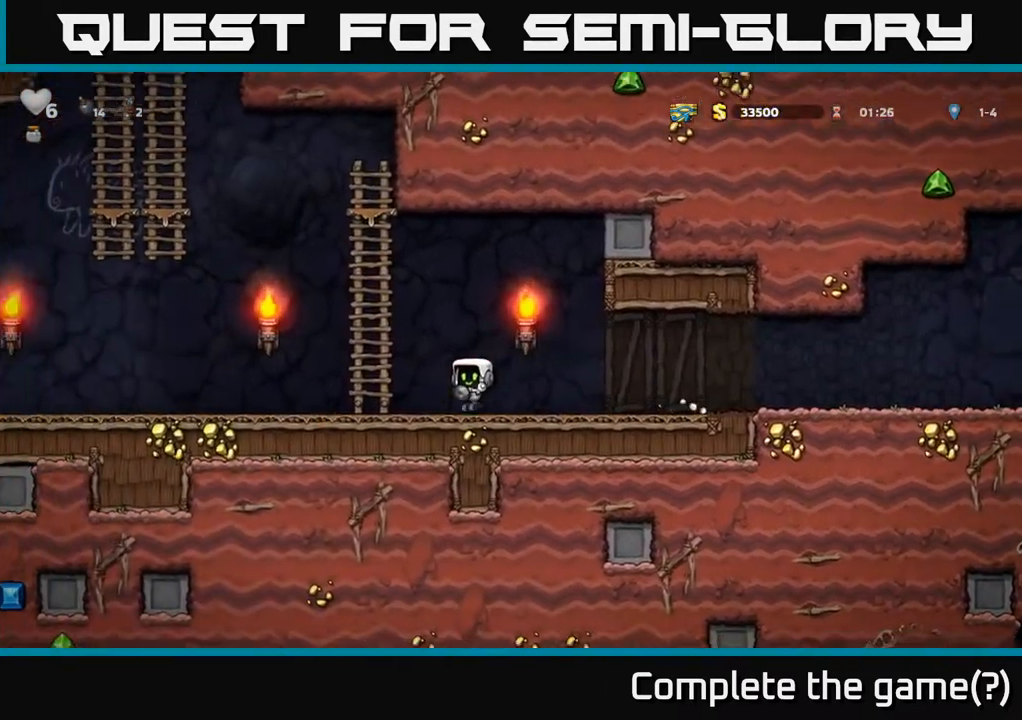
{"dt_ms": 500, "buttons": [], "left_stick": "center", "events": [[333, "left_stick", "center"]]}
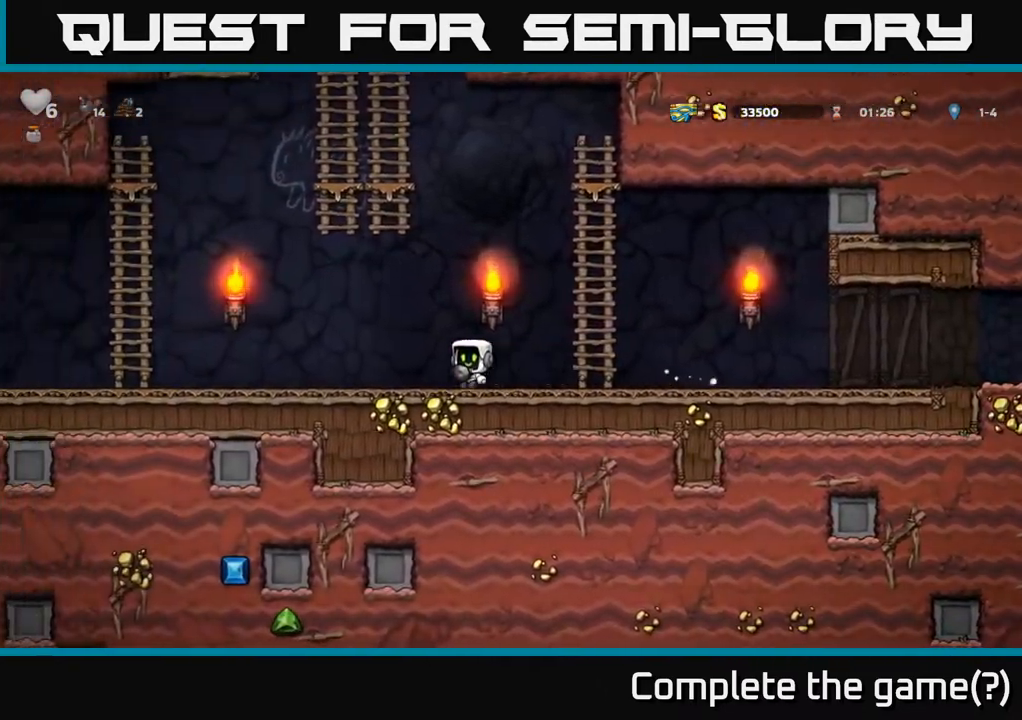
{"dt_ms": 500, "buttons": [], "left_stick": "right", "events": [[67, "left_stick", "up"], [300, "left_stick", "right"]]}
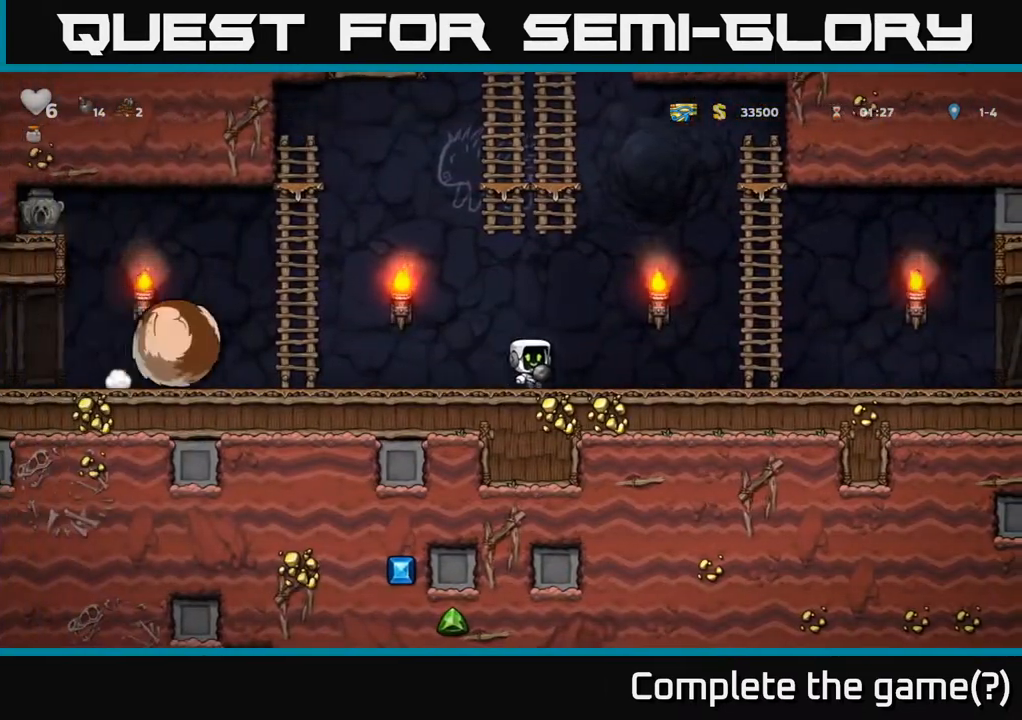
{"dt_ms": 500, "buttons": [], "left_stick": "right", "events": [[217, "left_stick", "left"], [283, "X", "down"], [350, "X", "up"], [350, "left_stick", "right"]]}
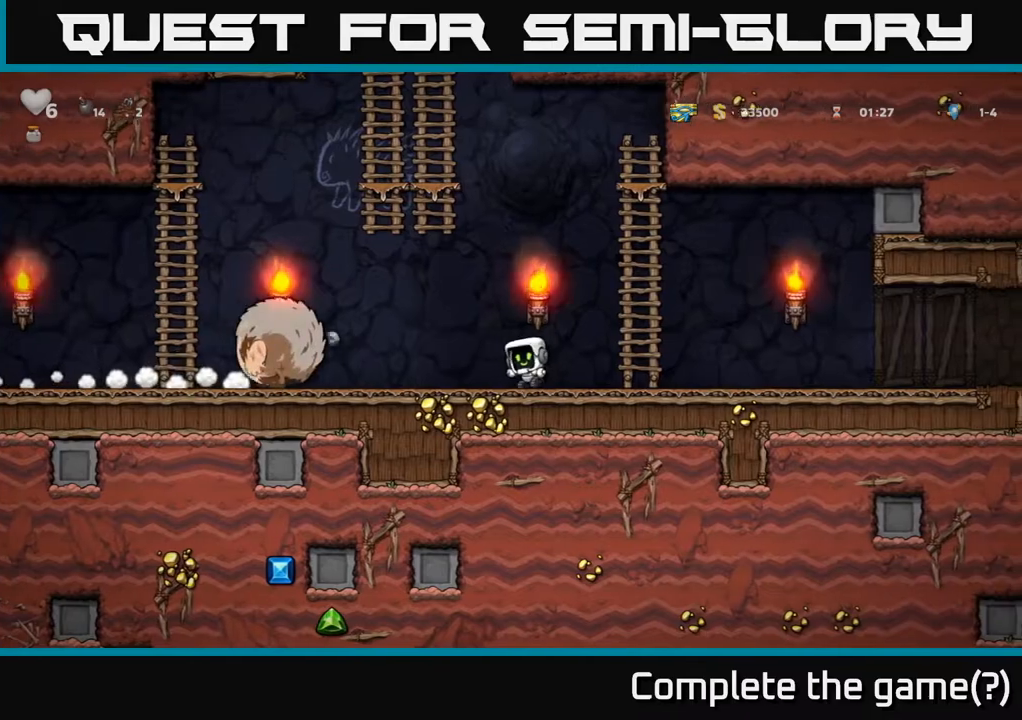
{"dt_ms": 500, "buttons": ["A"], "left_stick": "up-right", "events": [[67, "A", "down"], [150, "left_stick", "up-right"], [250, "A", "up"], [500, "A", "down"]]}
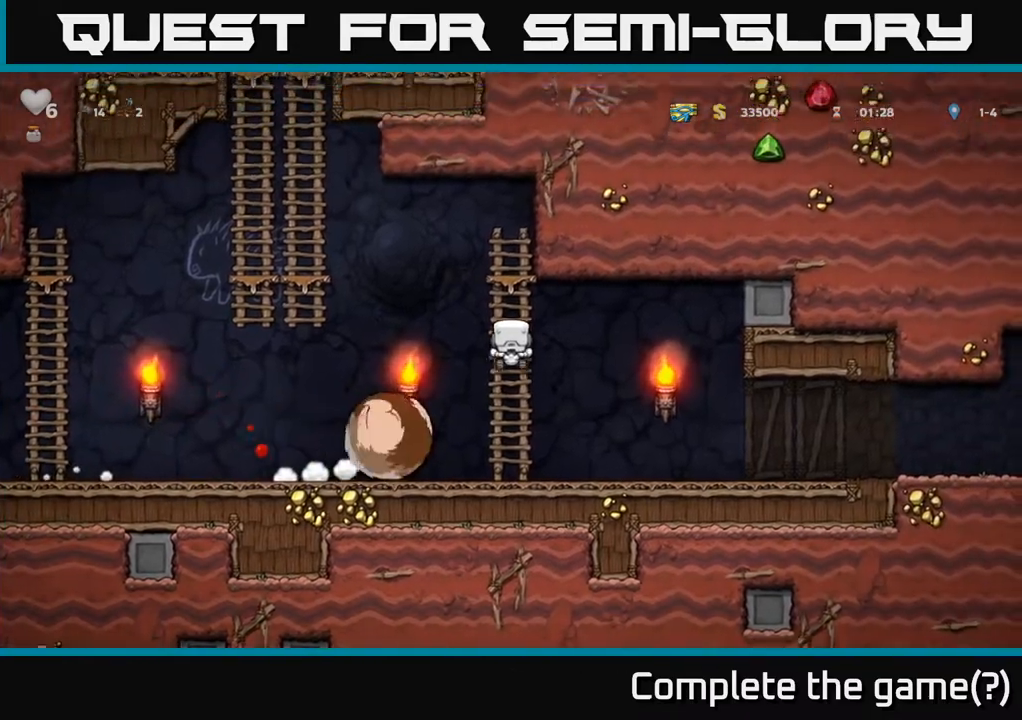
{"dt_ms": 1000, "buttons": [], "left_stick": "left"}
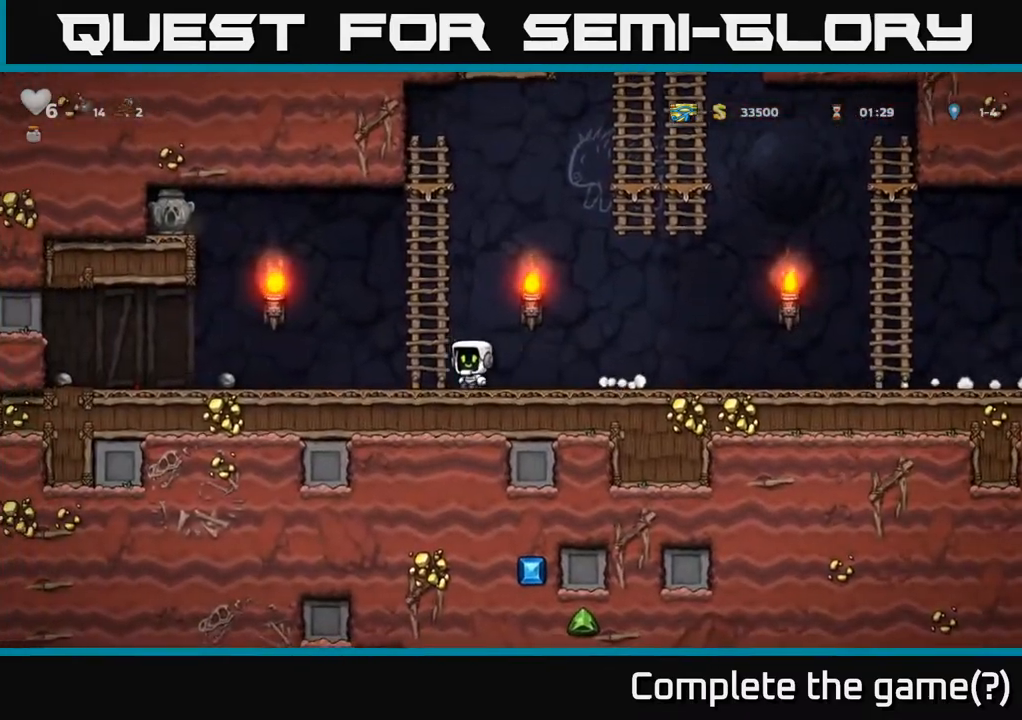
{"dt_ms": 500, "buttons": [], "left_stick": "down", "events": [[17, "A", "down"], [100, "A", "up"], [417, "left_stick", "down"]]}
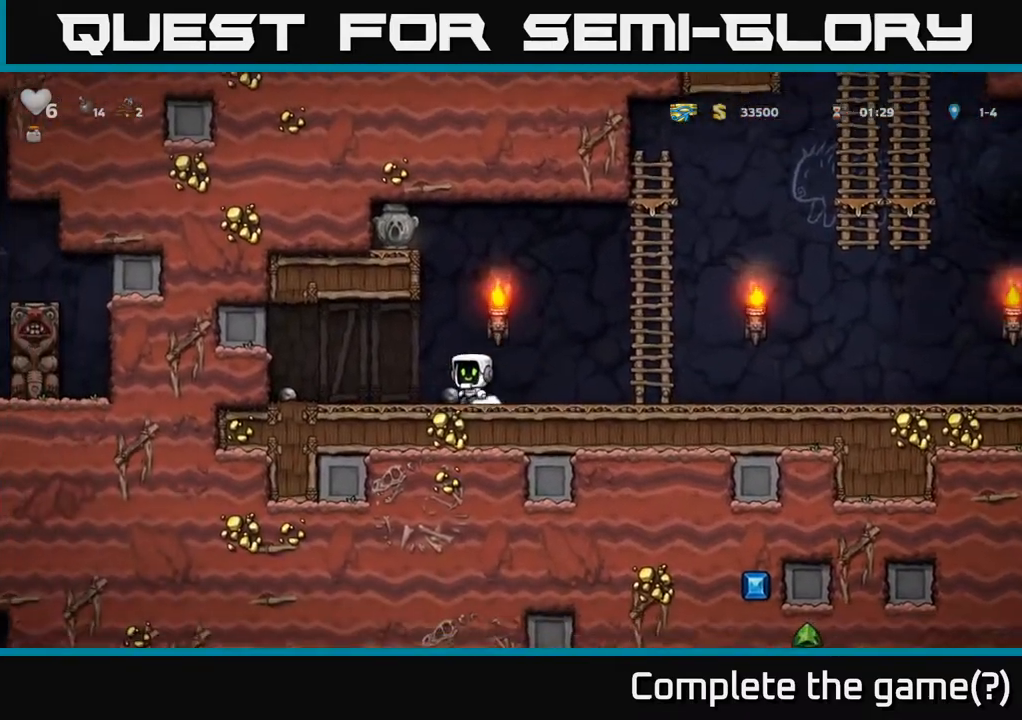
{"dt_ms": 500, "buttons": [], "left_stick": "right", "events": [[50, "X", "down"], [117, "left_stick", "right"], [133, "X", "up"], [333, "A", "down"], [467, "A", "up"]]}
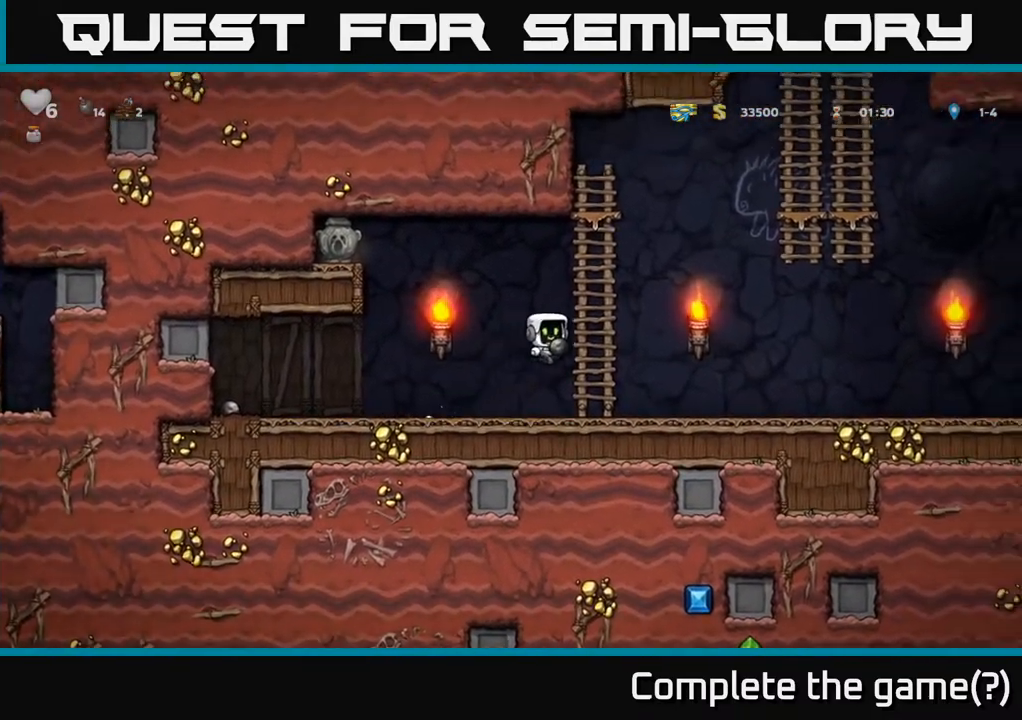
{"dt_ms": 500, "buttons": [], "left_stick": "right", "events": [[383, "A", "down"], [500, "A", "up"]]}
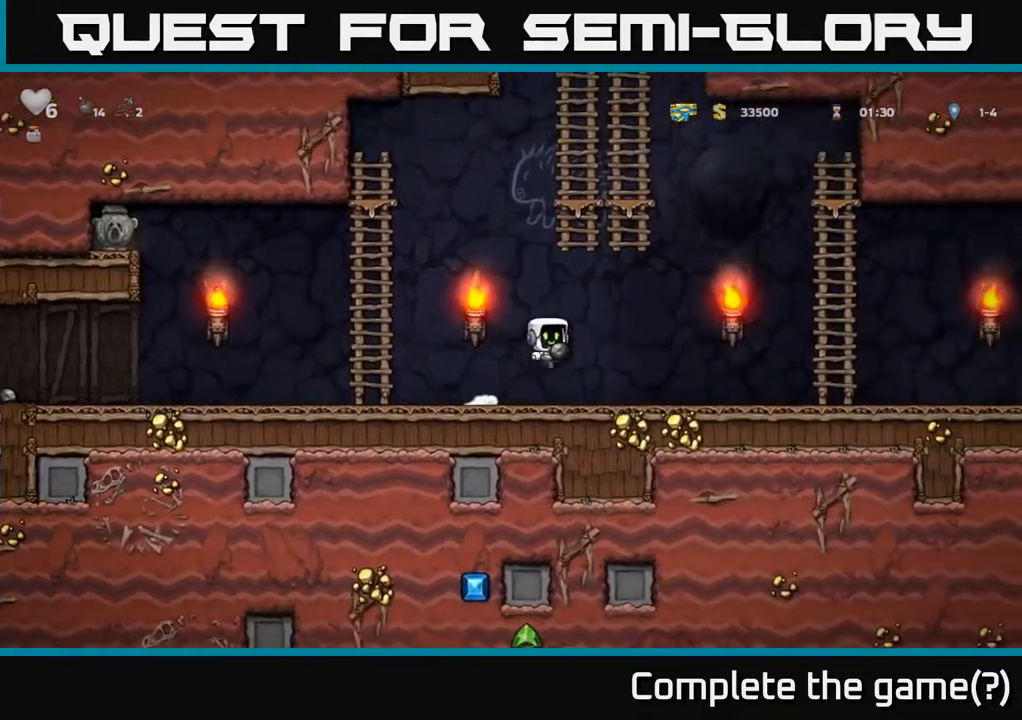
{"dt_ms": 500, "buttons": ["A"], "left_stick": "right", "events": [[450, "A", "down"]]}
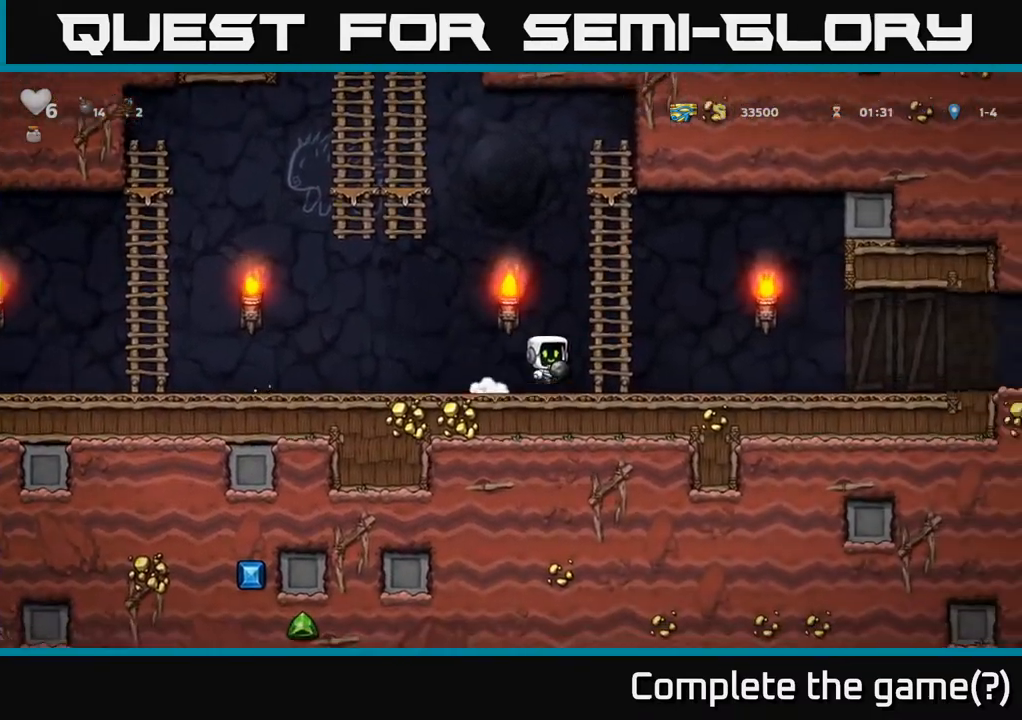
{"dt_ms": 500, "buttons": [], "left_stick": "right", "events": [[33, "A", "up"]]}
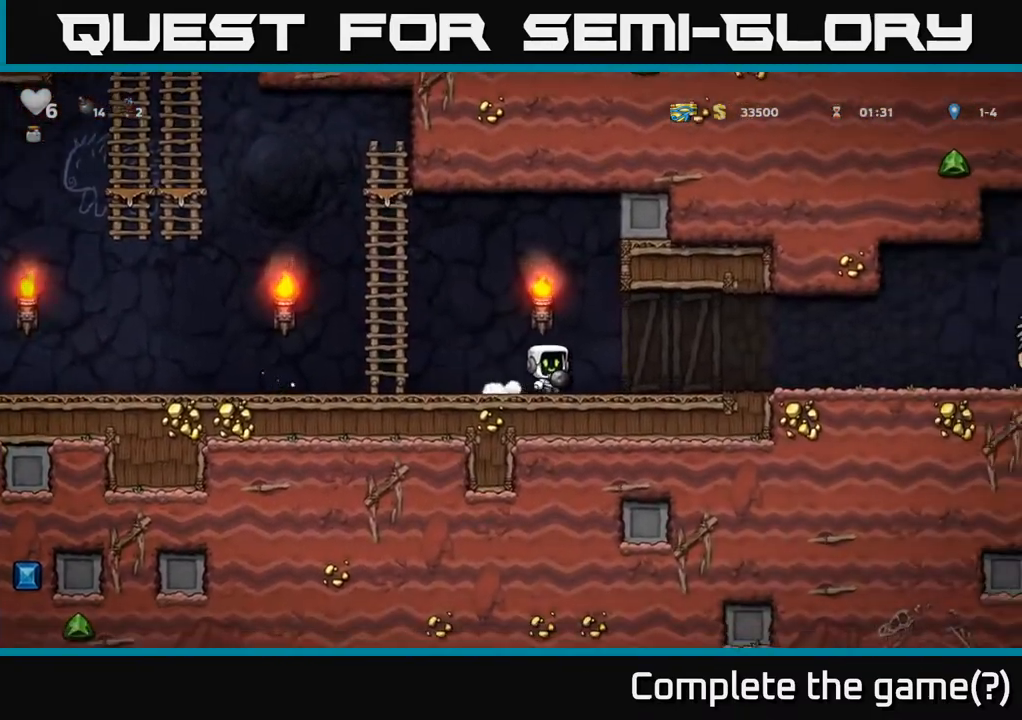
{"dt_ms": 500, "buttons": ["X"], "left_stick": "right", "events": [[500, "X", "down"]]}
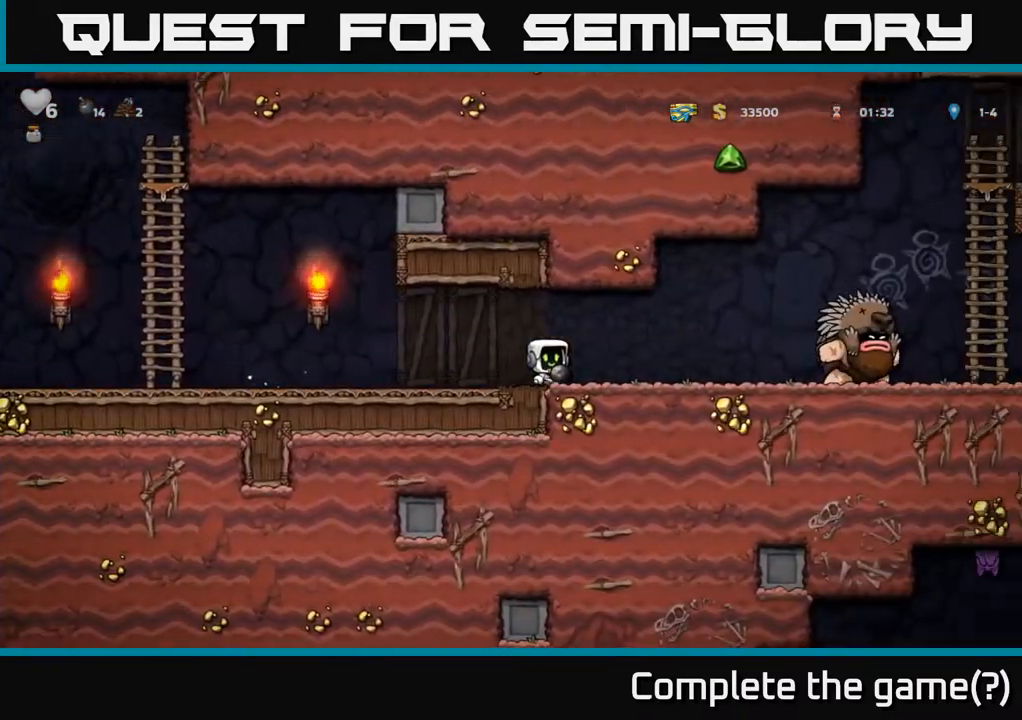
{"dt_ms": 500, "buttons": [], "left_stick": "down"}
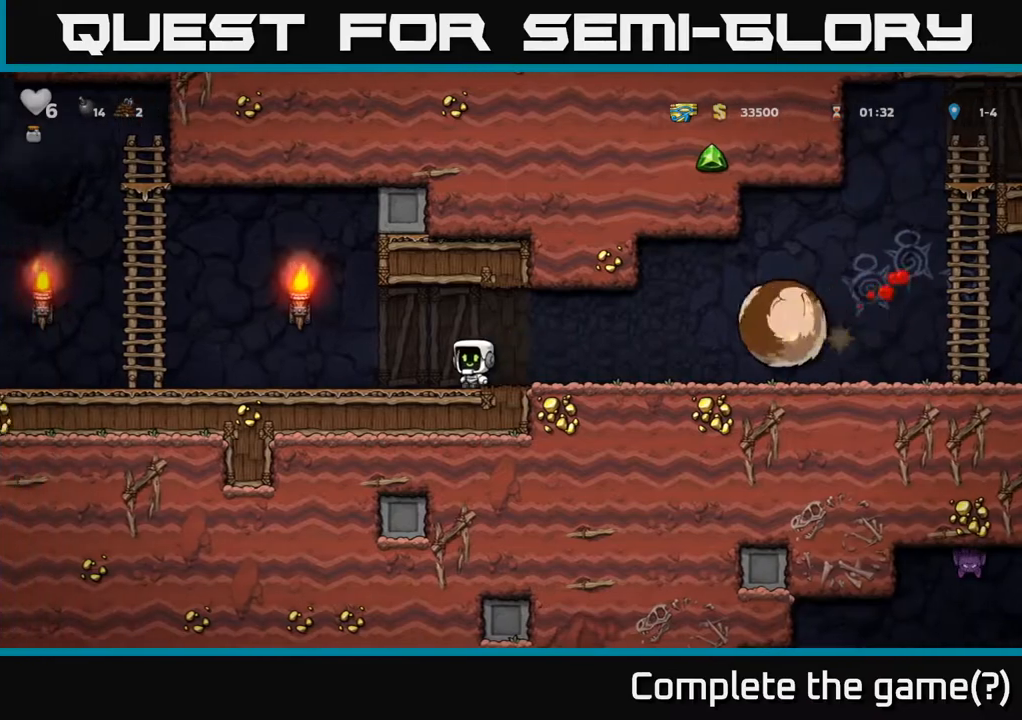
{"dt_ms": 500, "buttons": [], "left_stick": "down", "events": []}
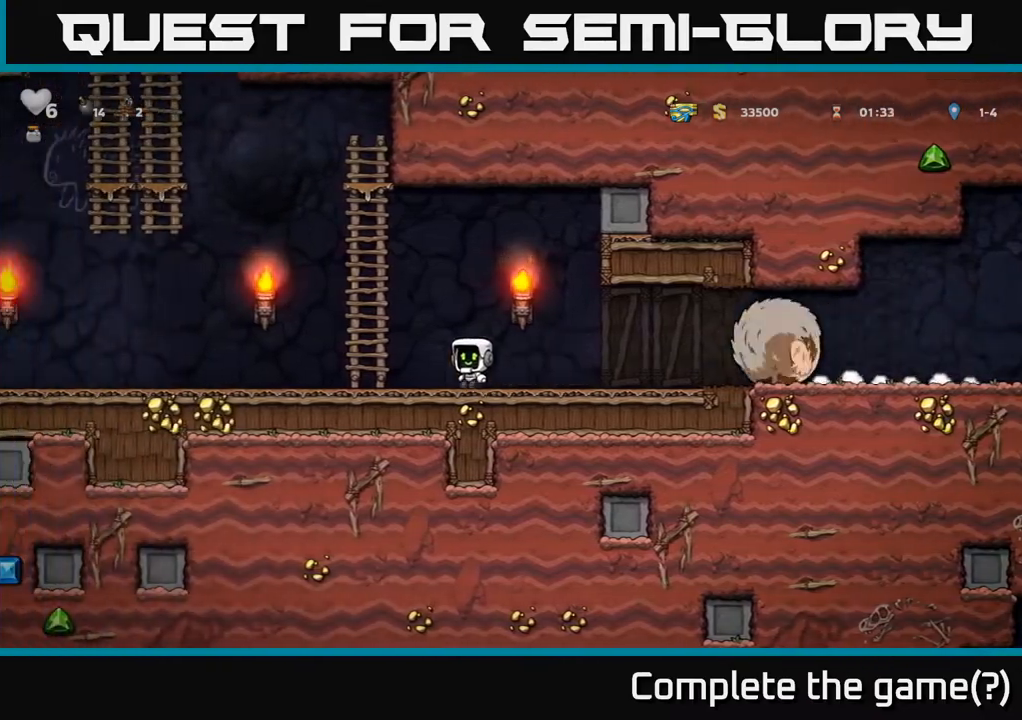
{"dt_ms": 500, "buttons": [], "left_stick": "down", "events": []}
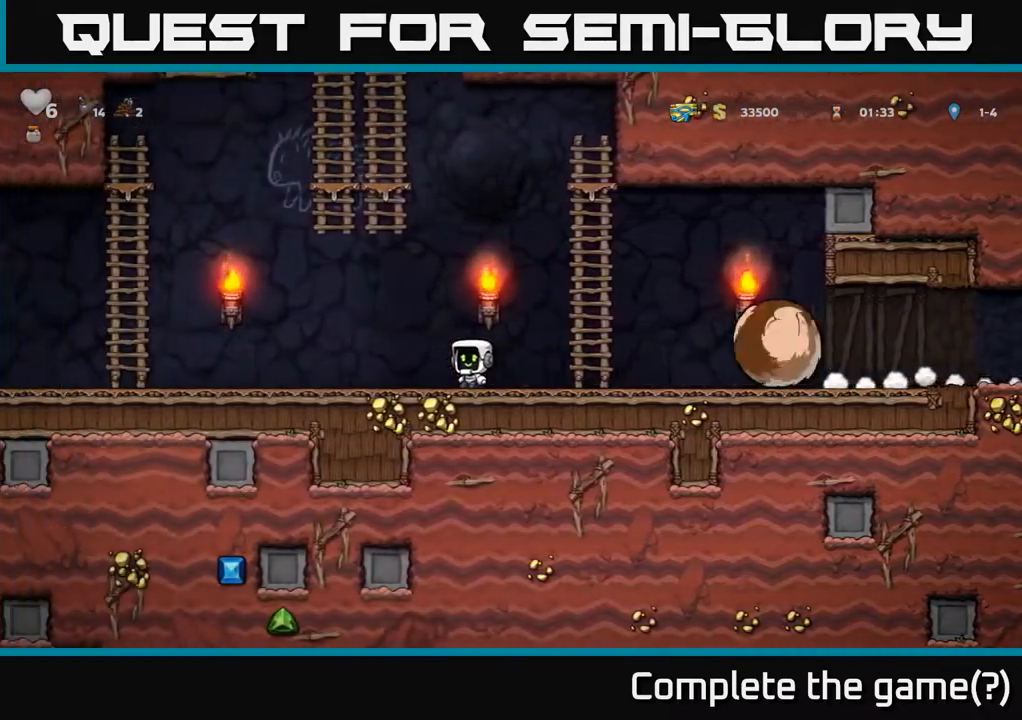
{"dt_ms": 500, "buttons": ["A"], "left_stick": "down", "events": [[483, "A", "down"]]}
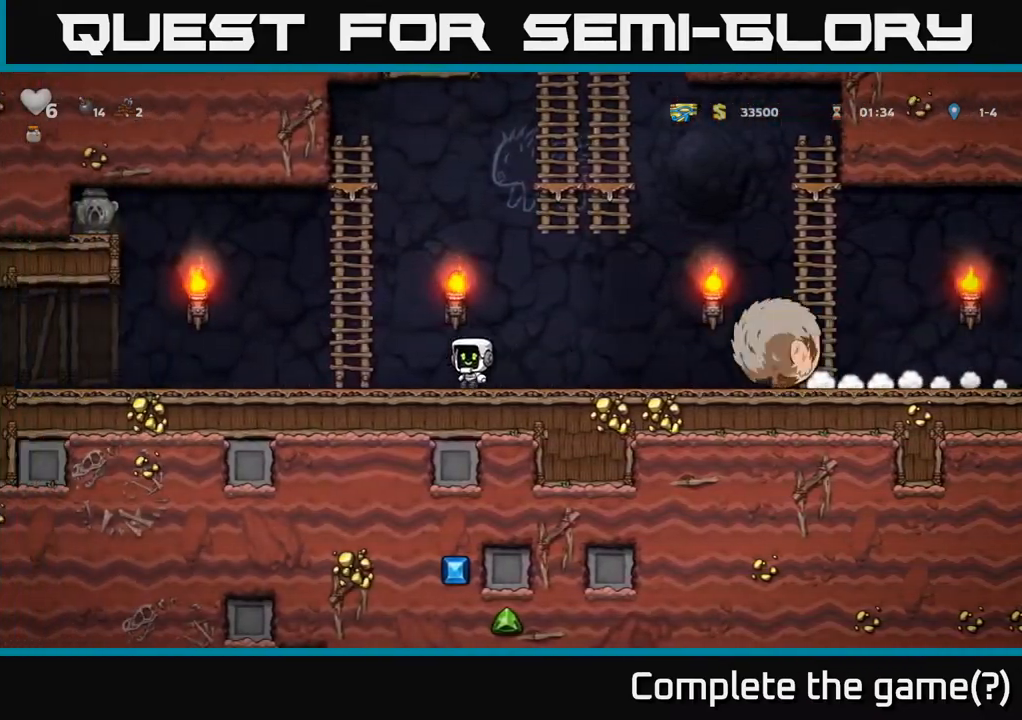
{"dt_ms": 500, "buttons": [], "left_stick": "right", "events": [[150, "left_stick", "up"], [200, "left_stick", "up-right"], [250, "A", "up"], [483, "left_stick", "right"]]}
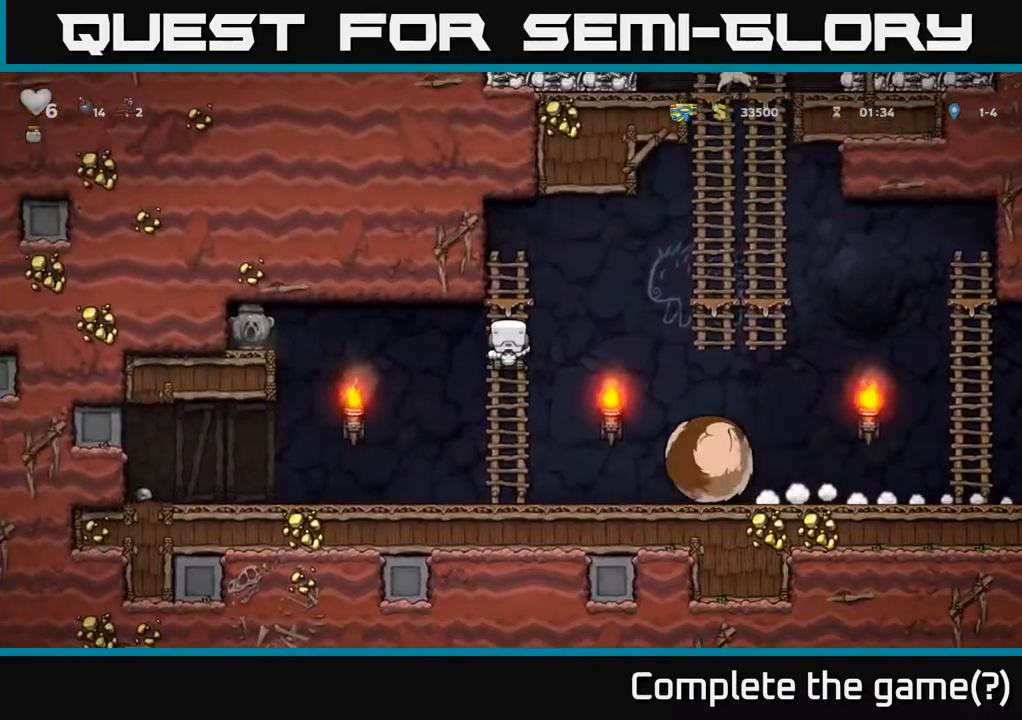
{"dt_ms": 500, "buttons": [], "left_stick": "right", "events": [[17, "A", "down"], [417, "A", "up"]]}
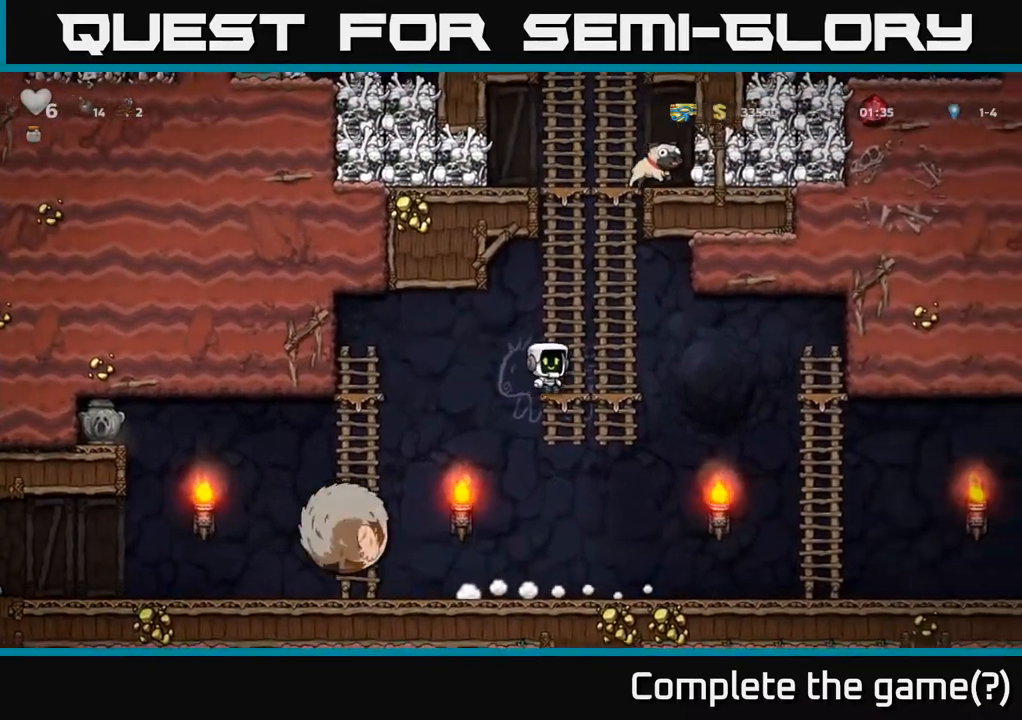
{"dt_ms": 500, "buttons": [], "left_stick": "right", "events": []}
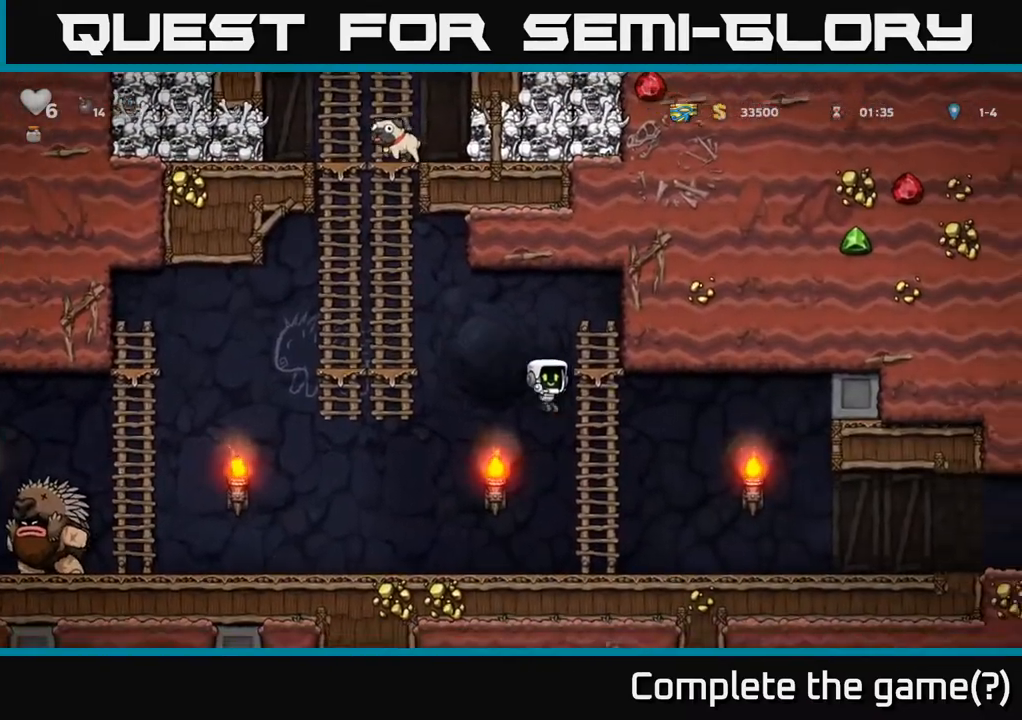
{"dt_ms": 500, "buttons": [], "left_stick": "right", "events": []}
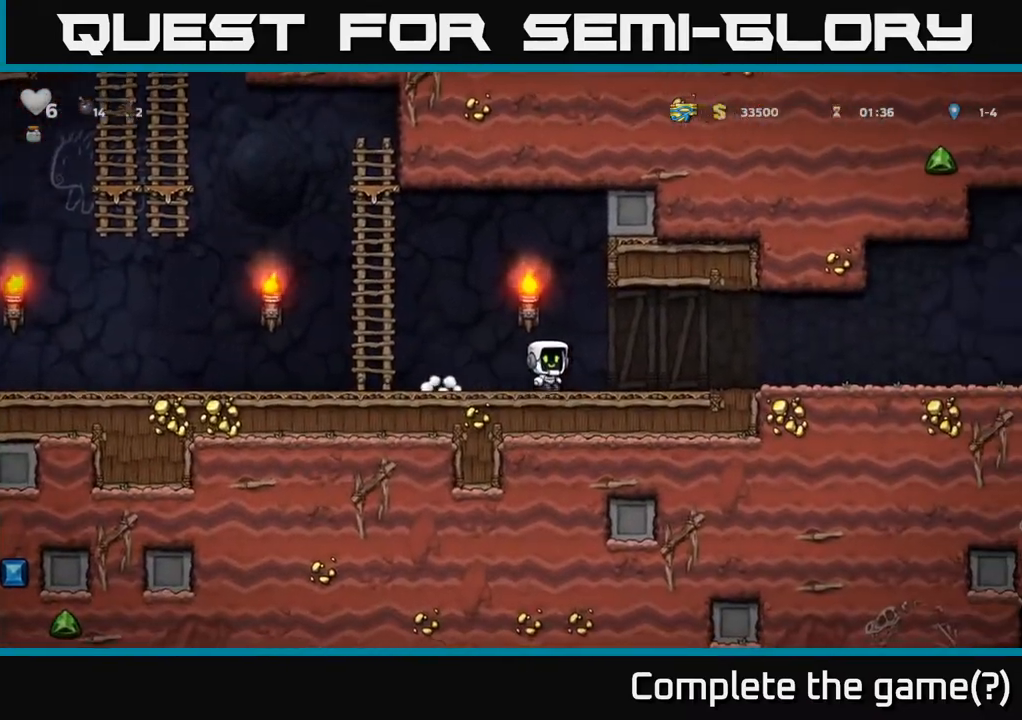
{"dt_ms": 500, "buttons": [], "left_stick": "right", "events": [[67, "A", "down"], [117, "A", "up"]]}
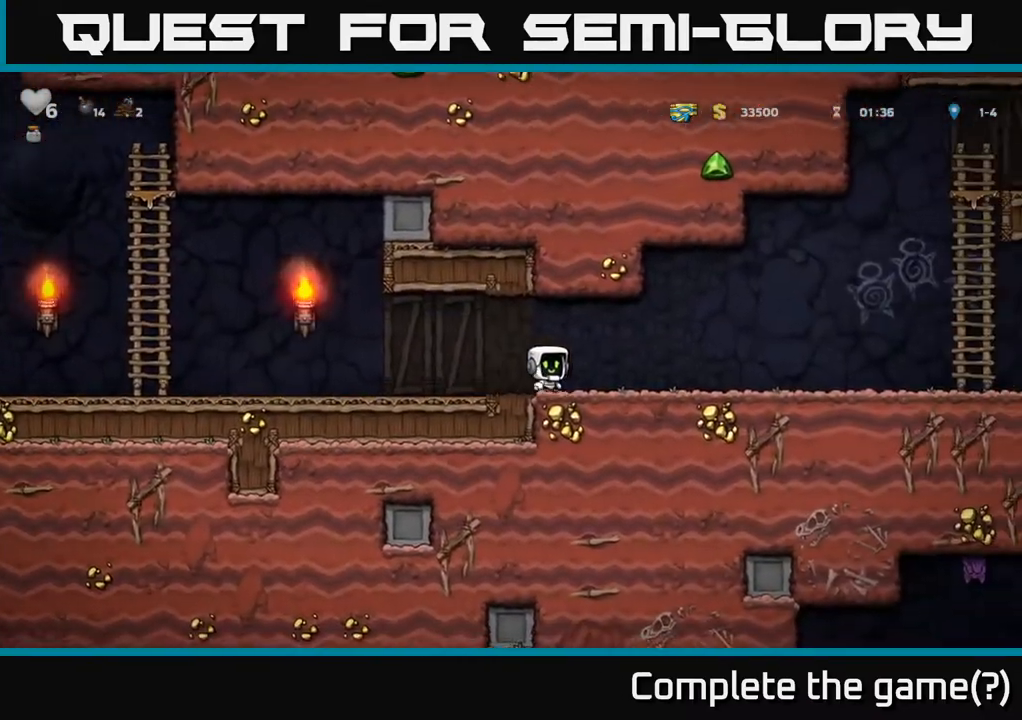
{"dt_ms": 500, "buttons": ["A"], "left_stick": "right", "events": [[450, "A", "down"]]}
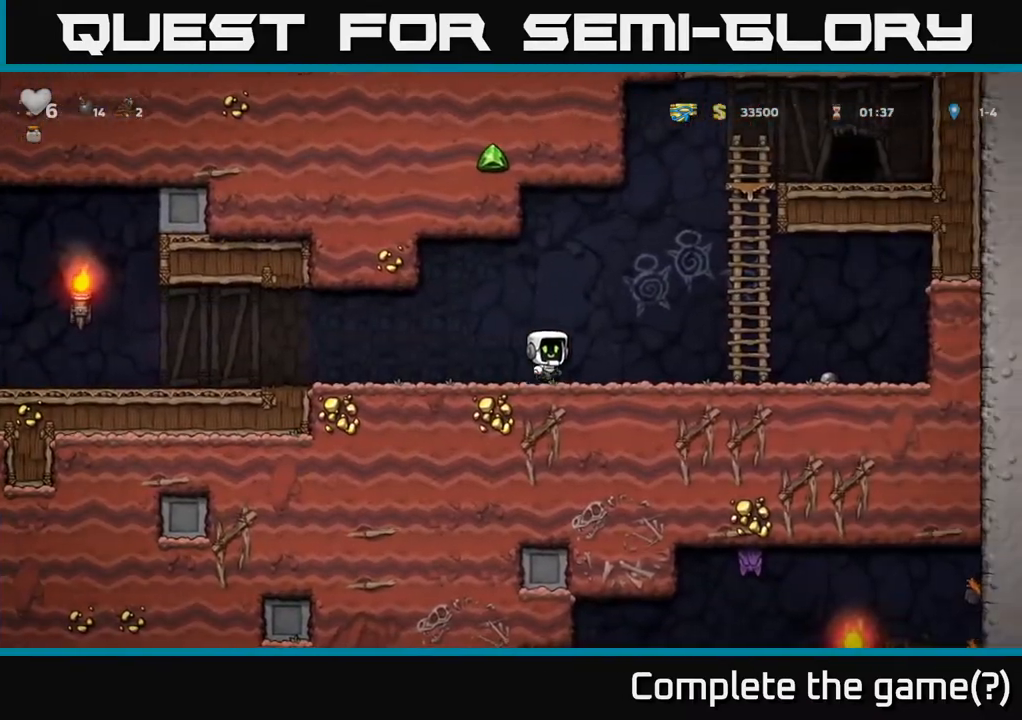
{"dt_ms": 500, "buttons": [], "left_stick": "right", "events": [[67, "A", "up"]]}
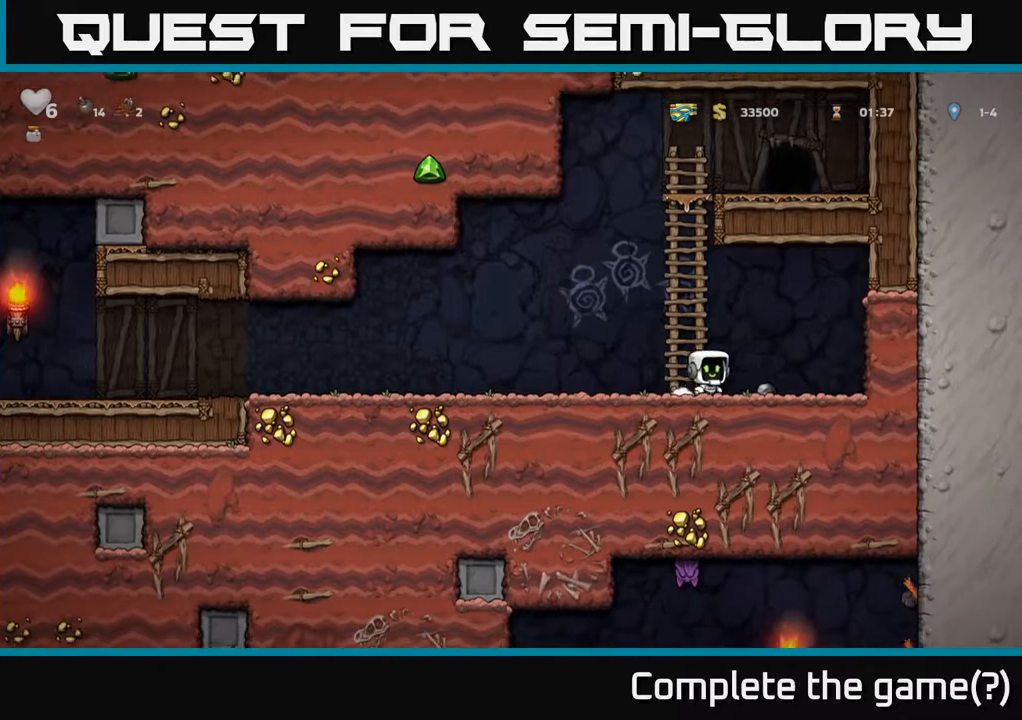
{"dt_ms": 1000, "buttons": [], "left_stick": "down"}